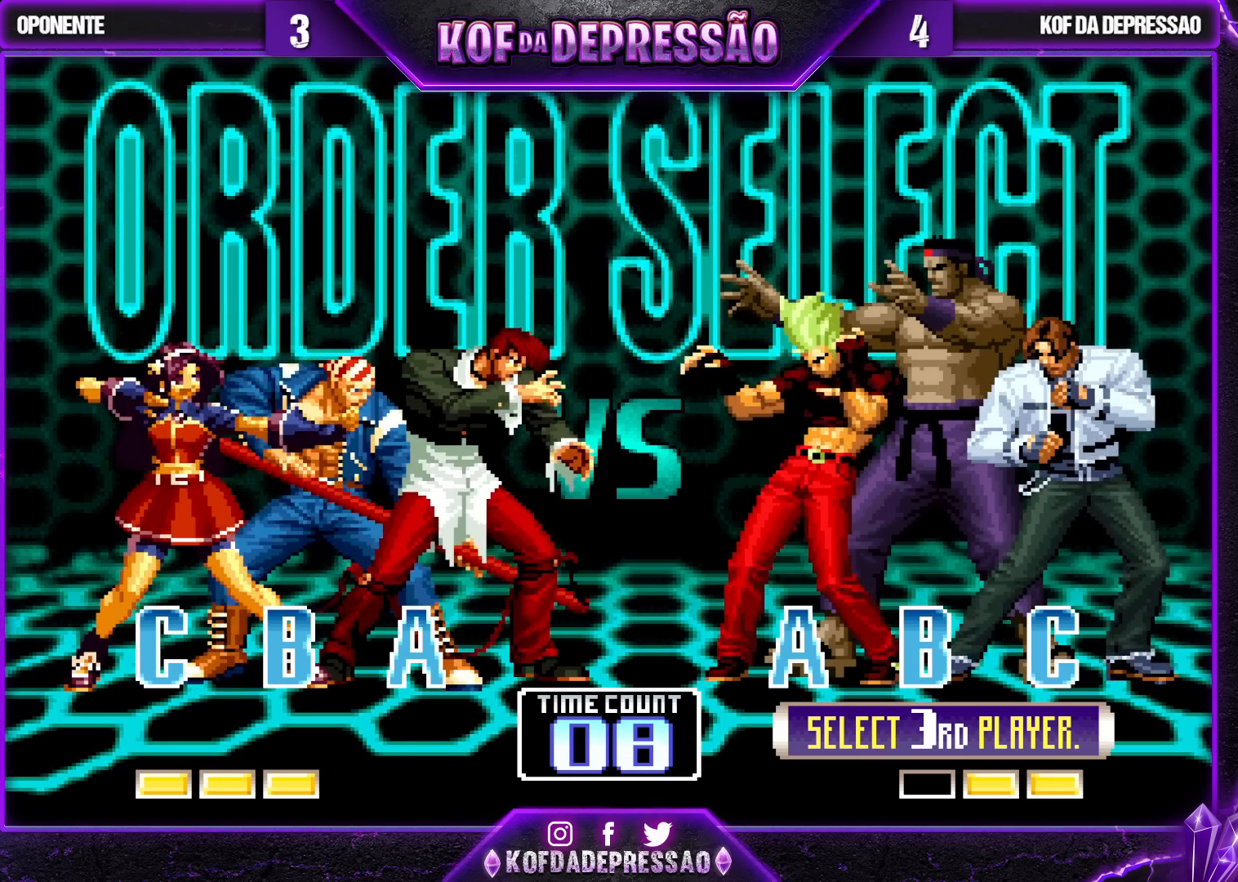
Gameplay with a controller (arcade stick); each line is a JSON object with the inputs held at the frame after it. "events" lists button and stick changes between this image and that frame as [ms after this image, input, new state], when the widget could be followed in between. Not read: L3 R3.
{"buttons": ["TRIANGLE"], "left_stick": "center", "events": [[467, "TRIANGLE", "down"]]}
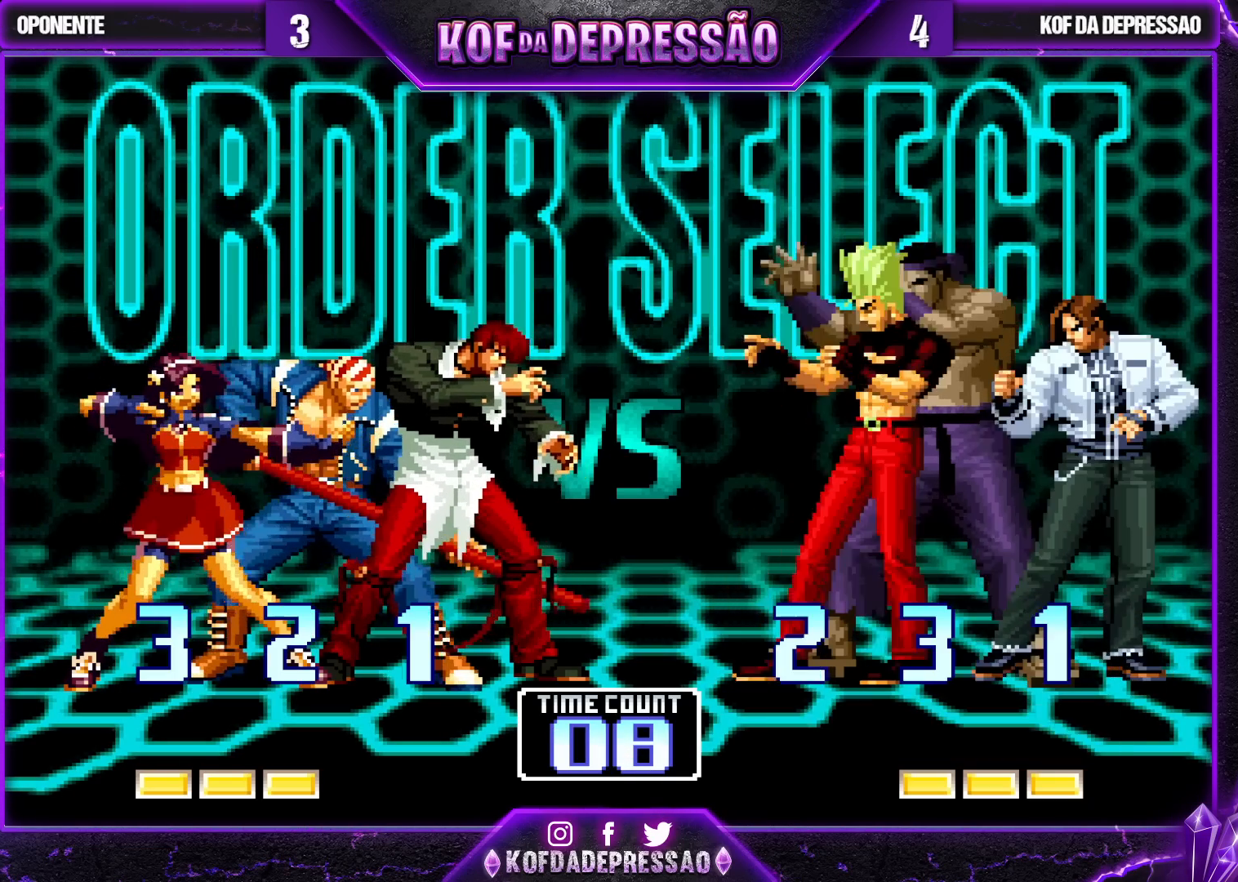
{"buttons": ["TRIANGLE", "R1"], "left_stick": "center", "events": [[67, "TRIANGLE", "up"], [133, "TRIANGLE", "down"], [217, "SQUARE", "down"], [233, "TRIANGLE", "up"], [283, "SQUARE", "up"], [317, "R1", "down"], [333, "TRIANGLE", "down"], [383, "SQUARE", "down"], [400, "R1", "up"], [417, "TRIANGLE", "up"], [450, "SQUARE", "up"], [483, "R1", "down"], [500, "TRIANGLE", "down"]]}
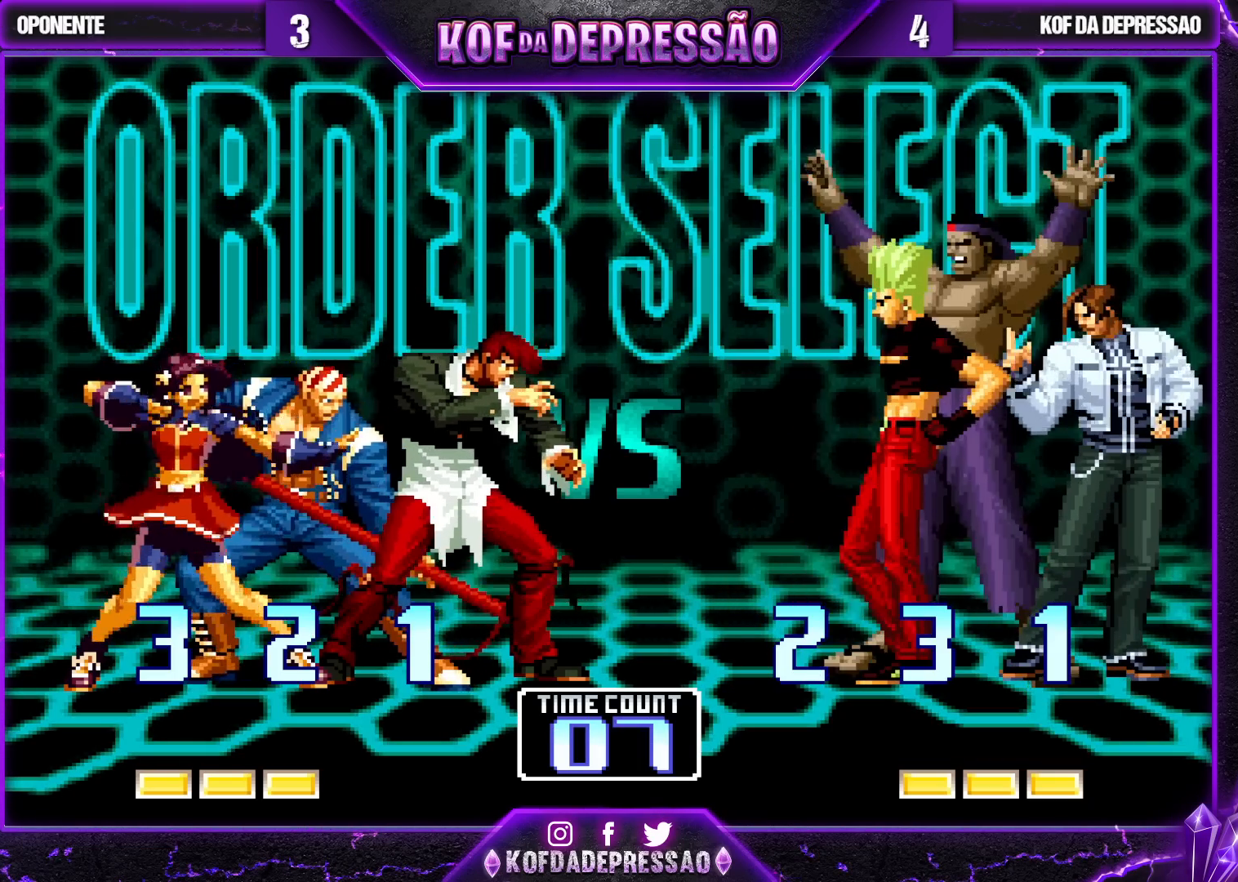
{"buttons": [], "left_stick": "center", "events": [[50, "SQUARE", "down"], [67, "R1", "up"], [83, "TRIANGLE", "up"], [117, "SQUARE", "up"], [150, "R1", "down"], [150, "TRIANGLE", "down"], [183, "SQUARE", "down"], [250, "R1", "up"], [250, "TRIANGLE", "up"], [267, "SQUARE", "up"], [317, "SQUARE", "down"], [317, "TRIANGLE", "down"], [367, "SQUARE", "up"], [367, "TRIANGLE", "up"]]}
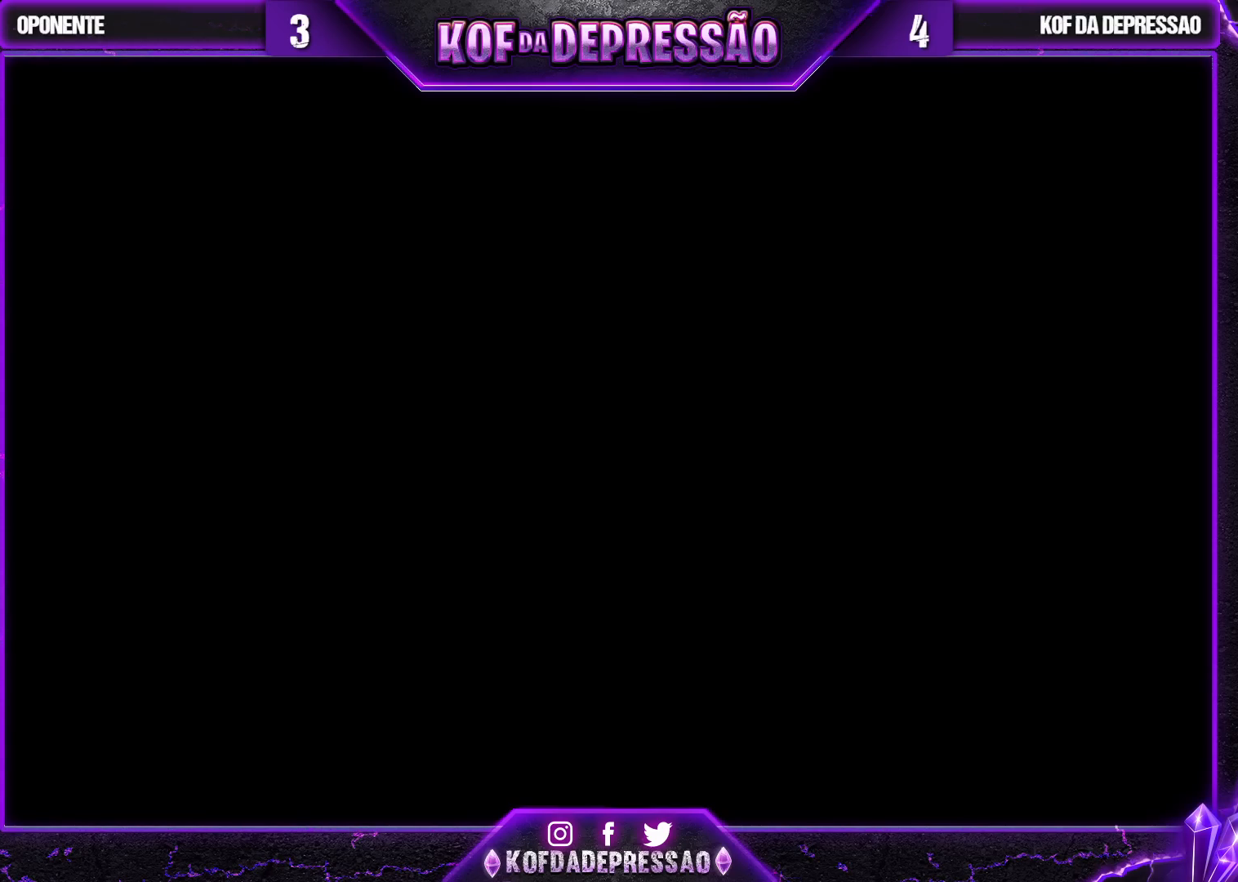
{"buttons": ["CIRCLE", "SQUARE"], "left_stick": "center", "events": [[367, "SQUARE", "down"], [400, "SQUARE", "up"], [500, "CIRCLE", "down"], [500, "SQUARE", "down"]]}
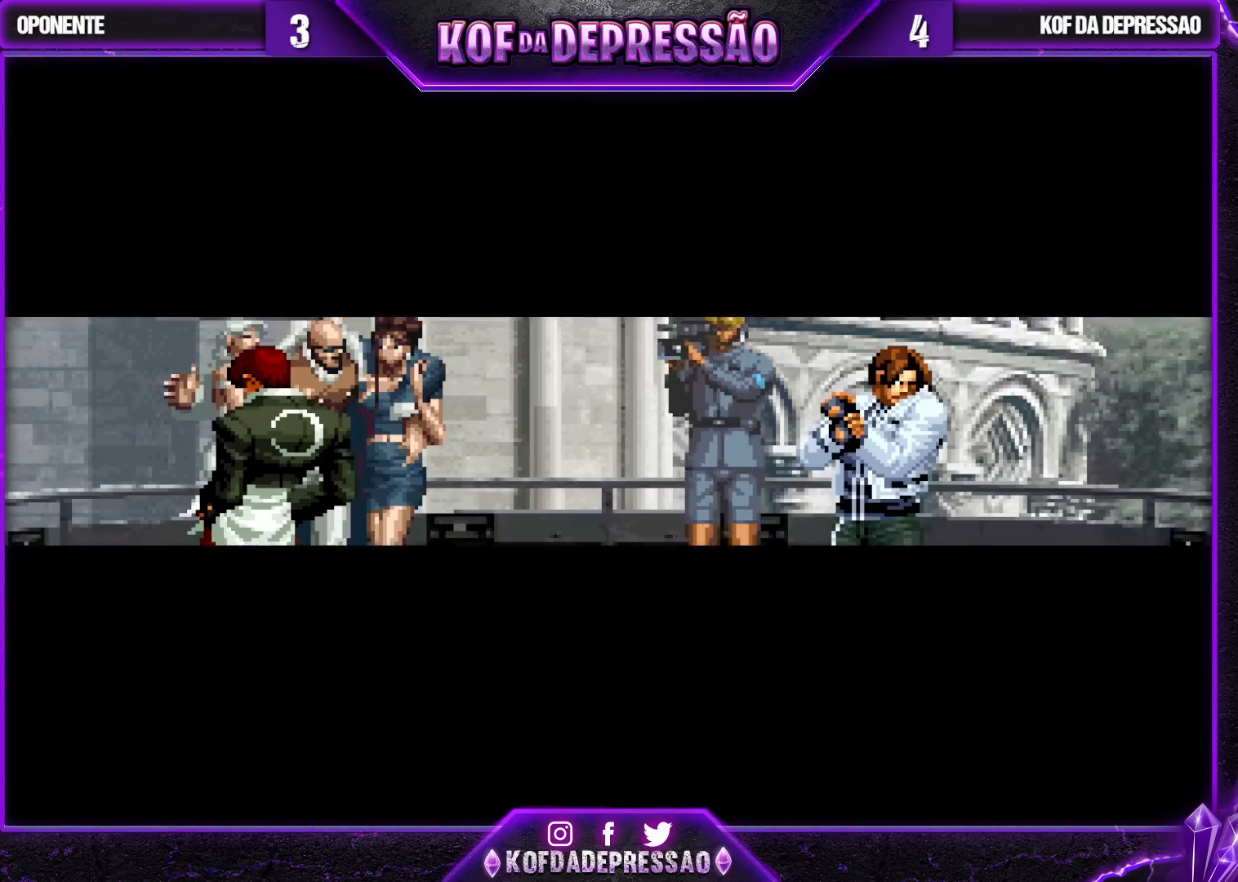
{"buttons": [], "left_stick": "center", "events": [[17, "CIRCLE", "up"], [50, "SQUARE", "up"], [150, "CIRCLE", "down"], [150, "SQUARE", "down"], [183, "CIRCLE", "up"], [217, "SQUARE", "up"]]}
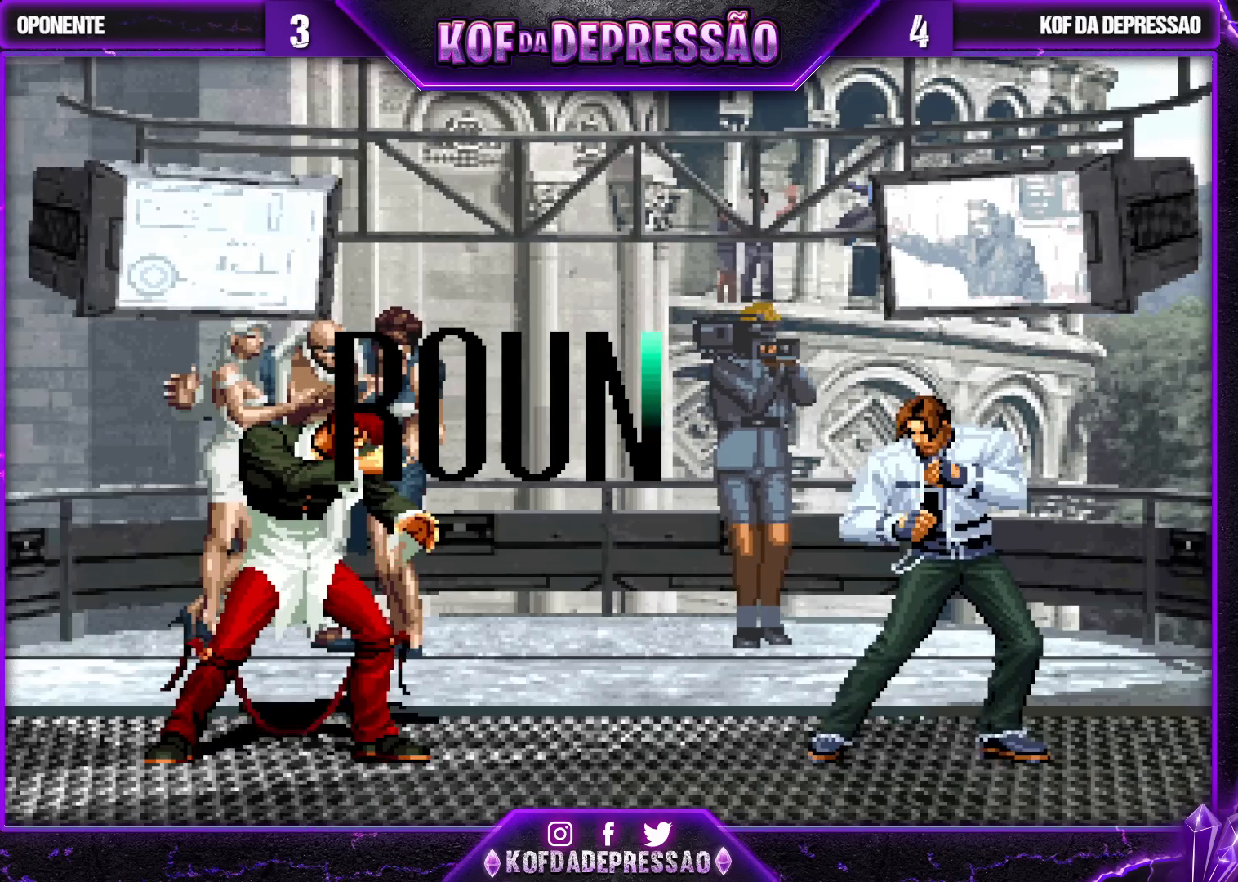
{"buttons": [], "left_stick": "center", "events": []}
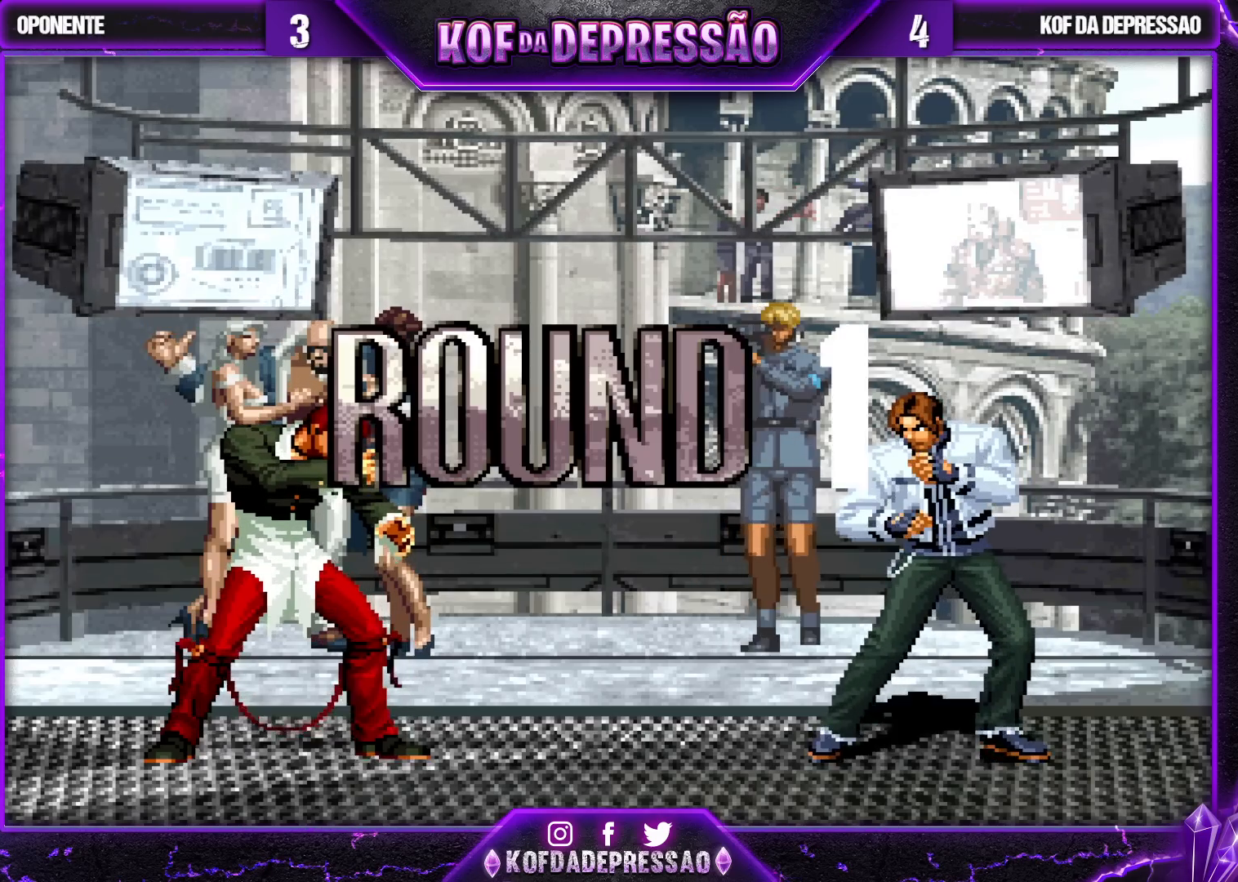
{"buttons": [], "left_stick": "center", "events": [[83, "L2", "down"], [83, "R1", "down"], [83, "SQUARE", "down"], [83, "TRIANGLE", "down"], [100, "L2", "up"], [100, "R1", "up"], [100, "SQUARE", "up"], [100, "TRIANGLE", "up"], [200, "R1", "down"], [200, "TRIANGLE", "down"], [233, "CROSS", "down"], [233, "SQUARE", "down"], [267, "R1", "up"], [283, "TRIANGLE", "up"], [300, "CROSS", "up"], [300, "SQUARE", "up"], [400, "R1", "down"], [400, "TRIANGLE", "down"], [417, "CROSS", "down"], [417, "SQUARE", "down"], [467, "CROSS", "up"], [467, "R1", "up"], [467, "SQUARE", "up"], [467, "TRIANGLE", "up"]]}
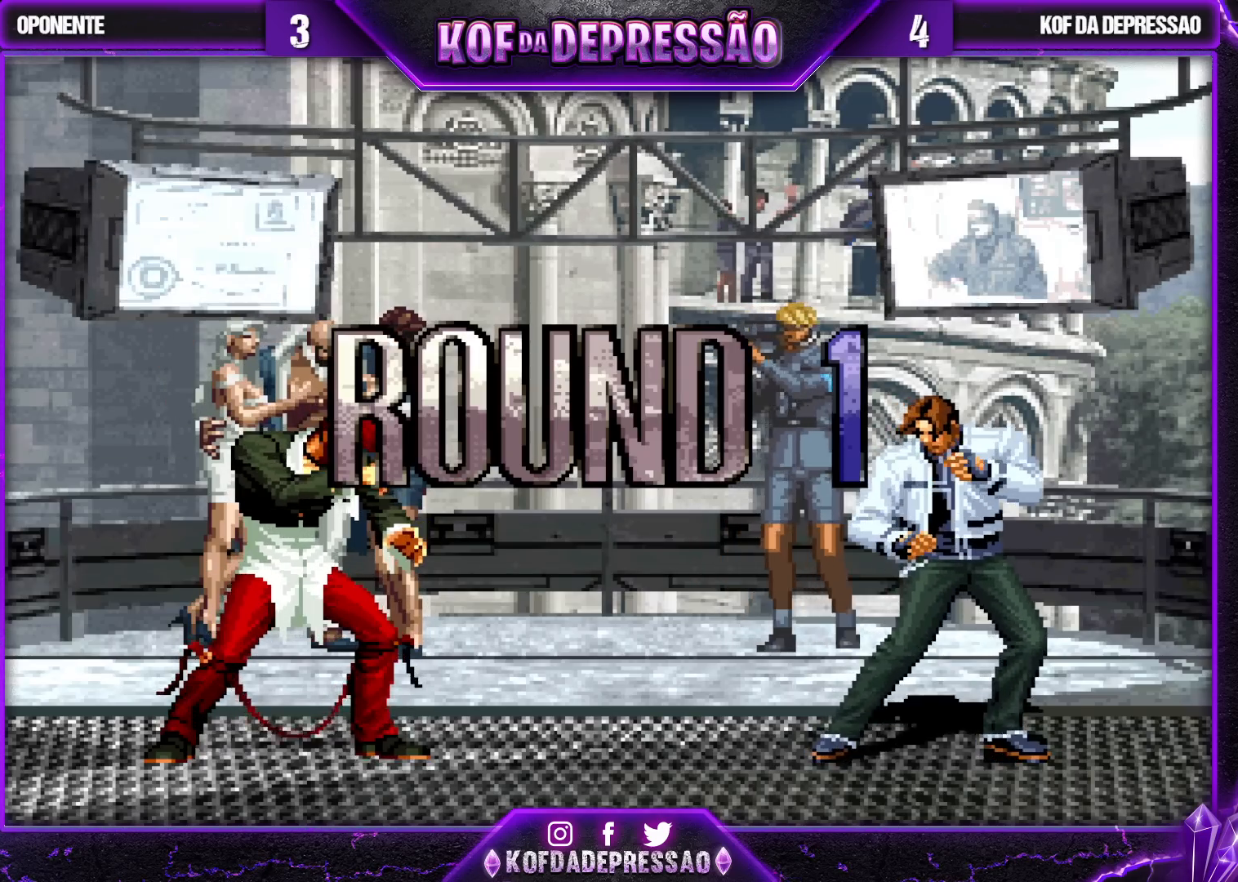
{"buttons": [], "left_stick": "center", "events": [[33, "R1", "down"], [33, "SQUARE", "down"], [33, "TRIANGLE", "down"], [67, "CROSS", "down"], [100, "CROSS", "up"], [100, "R1", "up"], [100, "SQUARE", "up"], [117, "TRIANGLE", "up"], [133, "R1", "down"], [150, "CROSS", "down"], [150, "SQUARE", "down"], [150, "TRIANGLE", "down"], [433, "R1", "up"], [450, "CROSS", "up"], [450, "SQUARE", "up"], [467, "TRIANGLE", "up"]]}
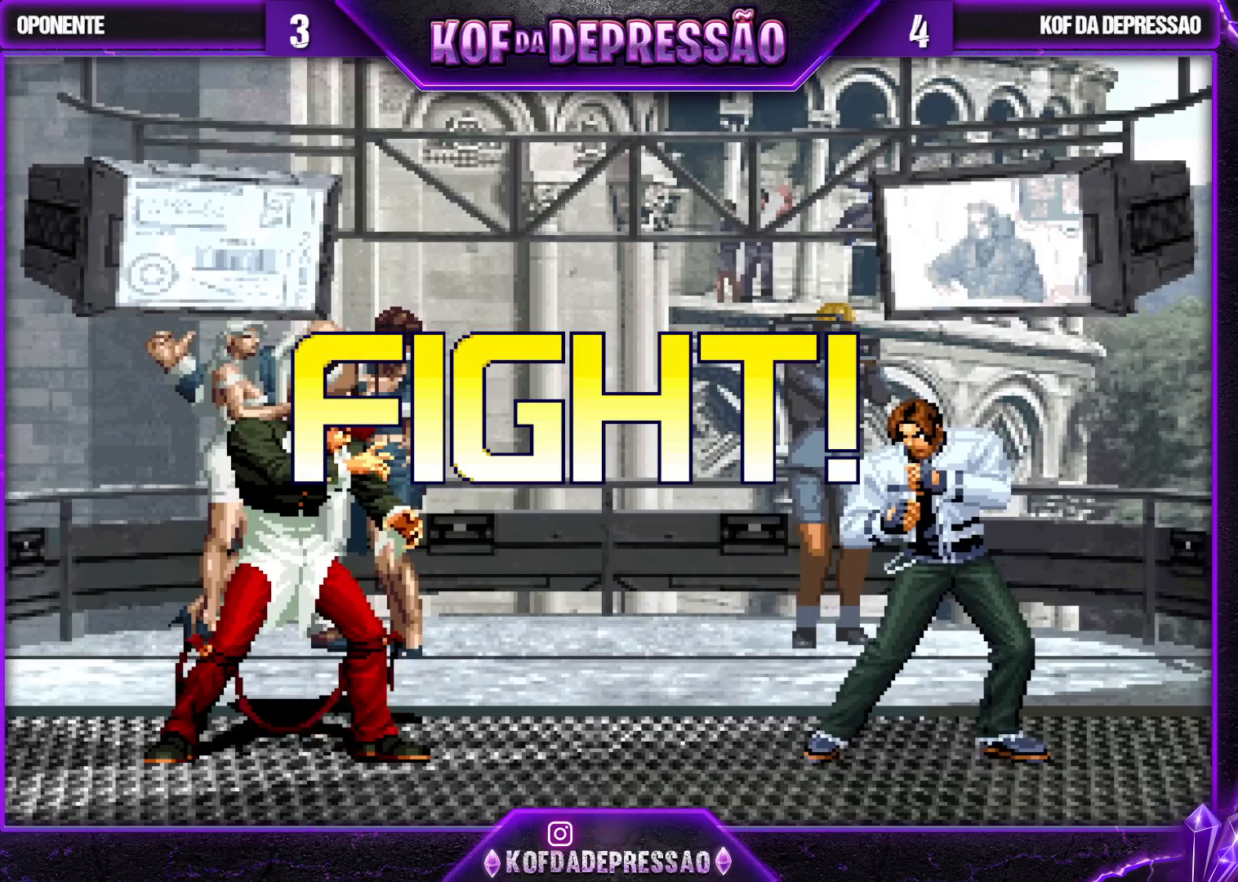
{"buttons": [], "left_stick": "left", "events": [[50, "left_stick", "left"], [250, "SQUARE", "down"], [250, "TRIANGLE", "down"], [333, "SQUARE", "up"], [333, "TRIANGLE", "up"]]}
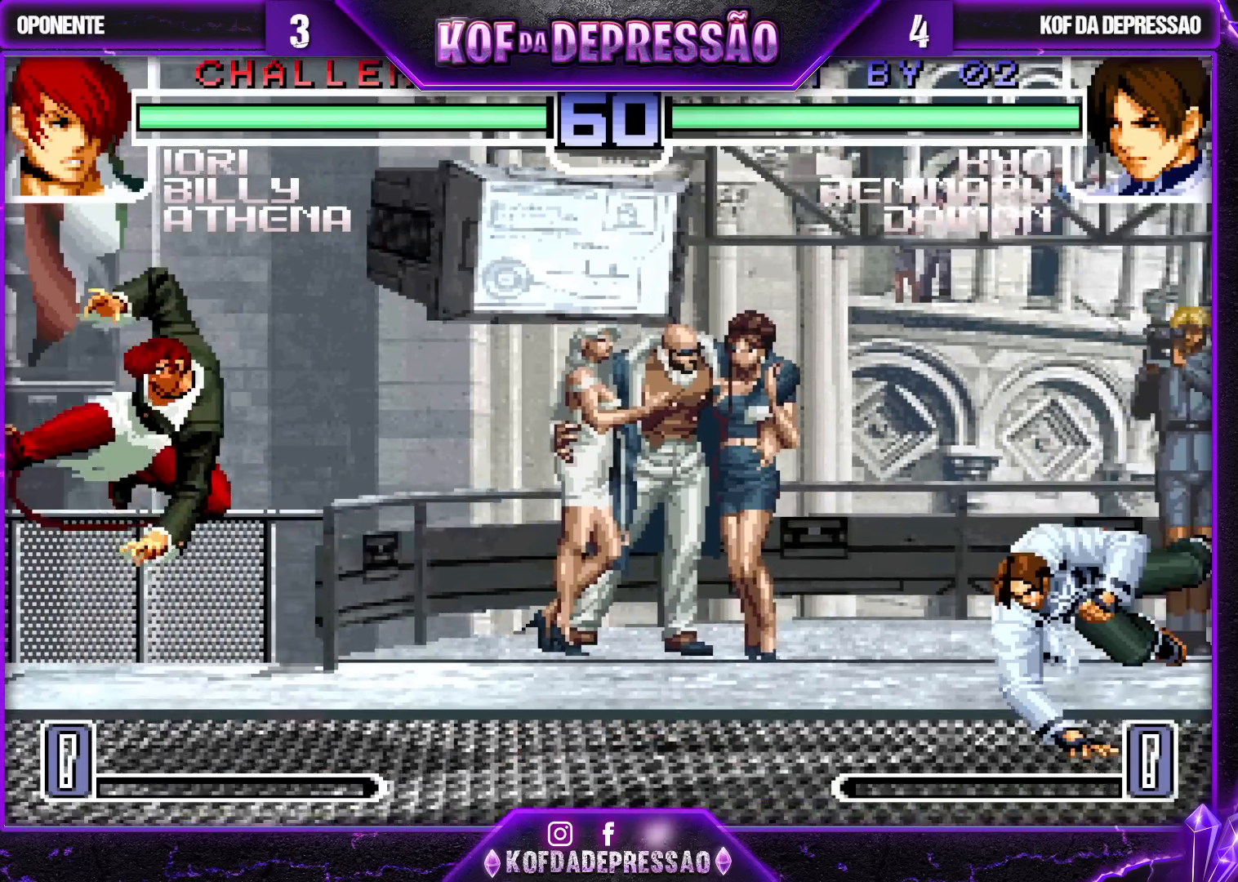
{"buttons": [], "left_stick": "up-left", "events": [[83, "left_stick", "center"], [133, "left_stick", "down-right"], [200, "left_stick", "up-left"], [267, "CROSS", "down"], [283, "R1", "down"], [350, "CROSS", "up"], [350, "R1", "up"]]}
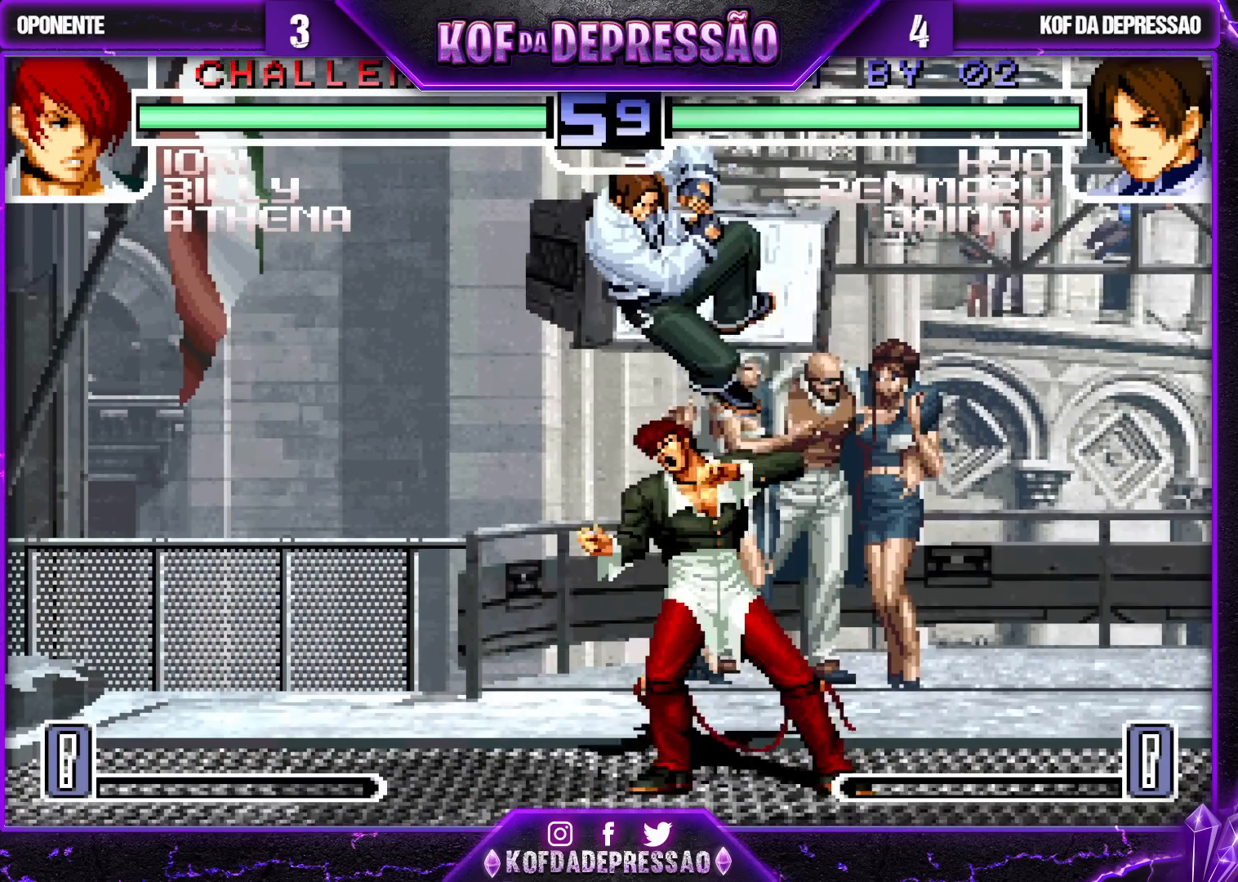
{"buttons": [], "left_stick": "center", "events": [[183, "left_stick", "center"], [283, "left_stick", "left"], [367, "left_stick", "center"]]}
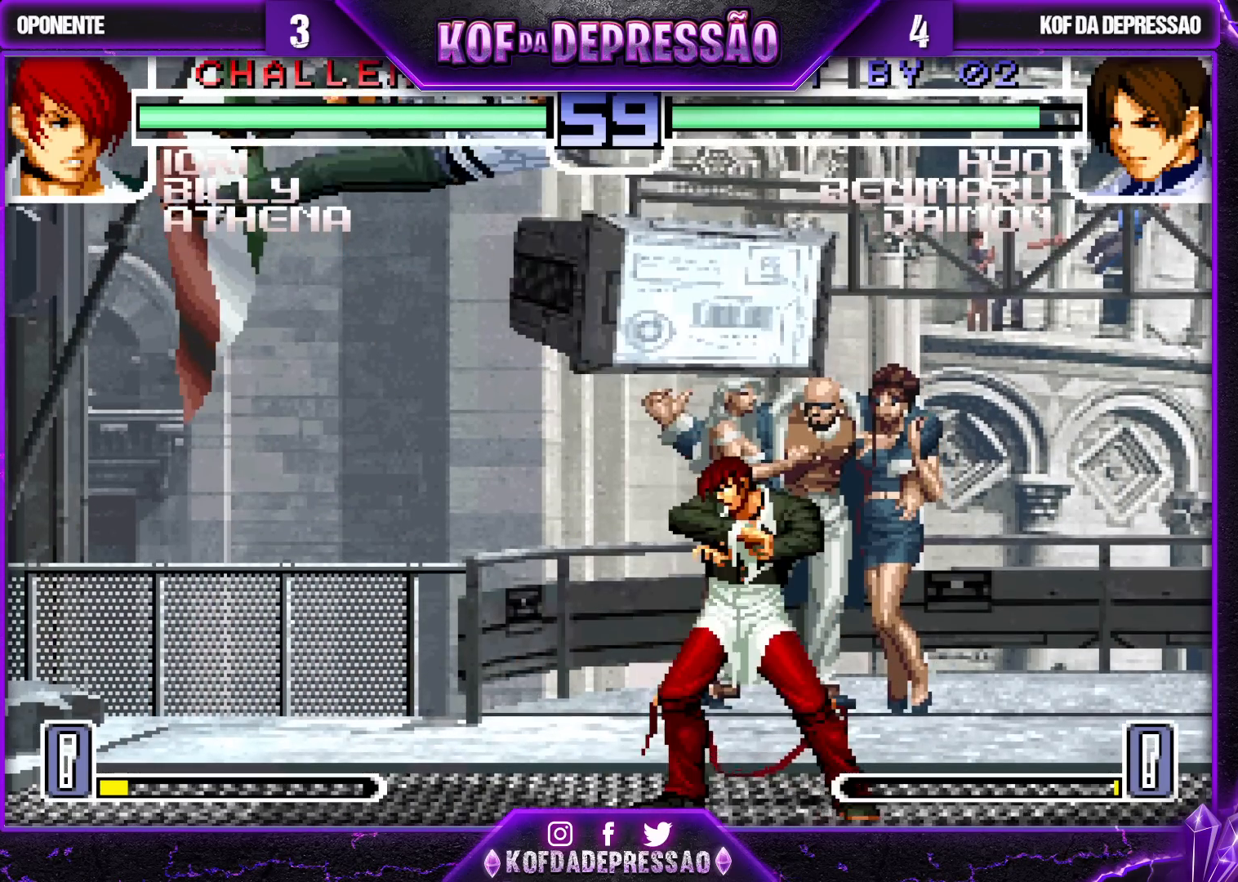
{"buttons": ["R1"], "left_stick": "up-left", "events": [[333, "left_stick", "up-left"], [400, "R1", "down"]]}
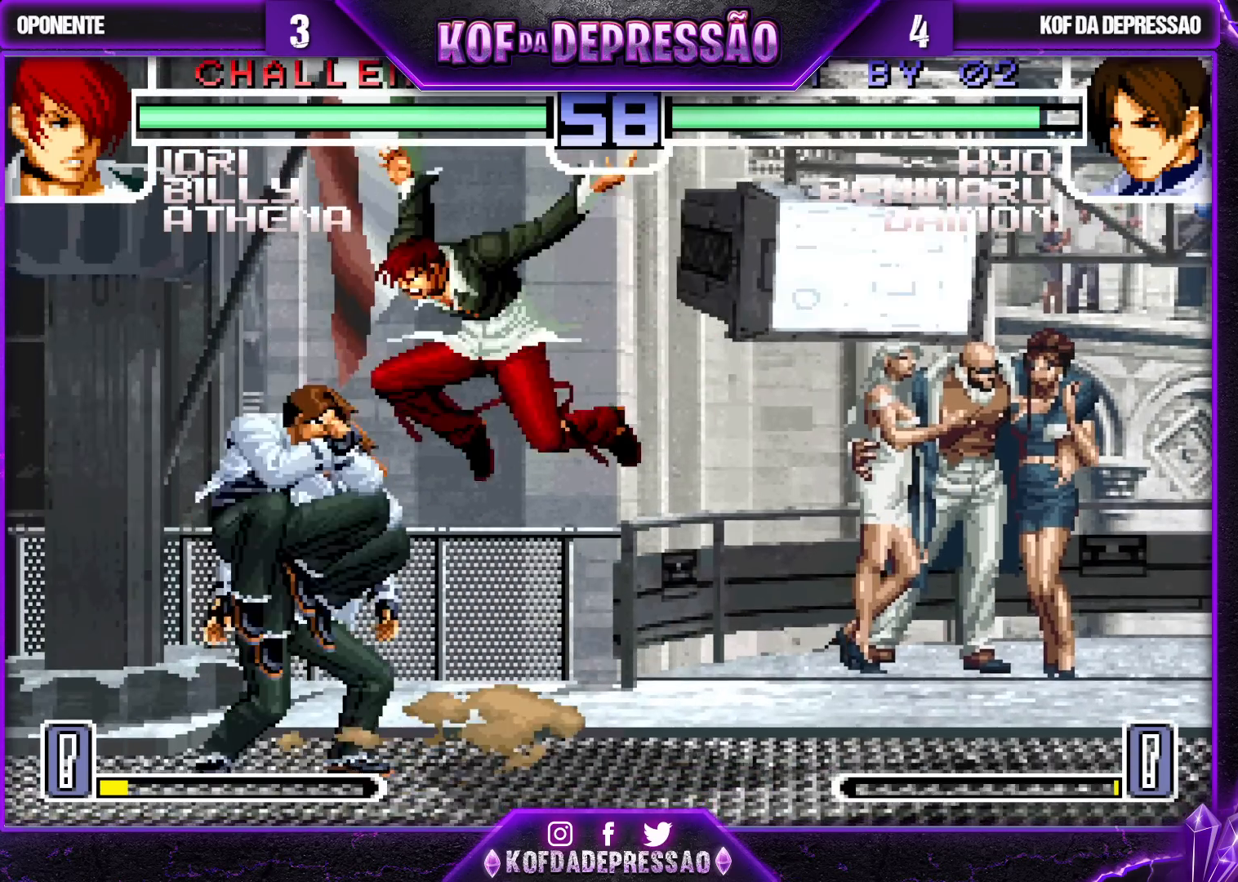
{"buttons": [], "left_stick": "center", "events": [[17, "R1", "up"], [383, "left_stick", "center"]]}
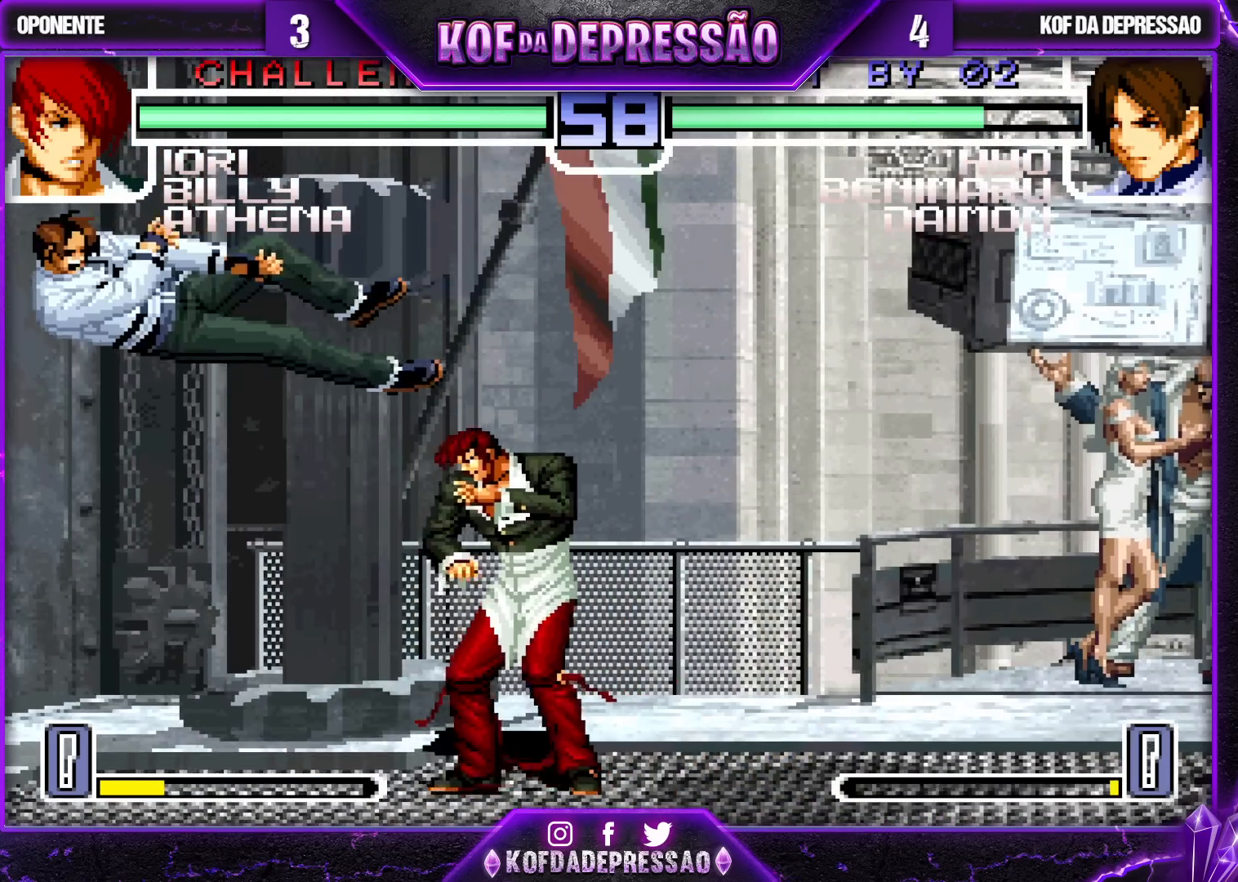
{"buttons": [], "left_stick": "down", "events": [[233, "SQUARE", "down"], [233, "TRIANGLE", "down"], [300, "SQUARE", "up"], [300, "TRIANGLE", "up"], [467, "left_stick", "down"]]}
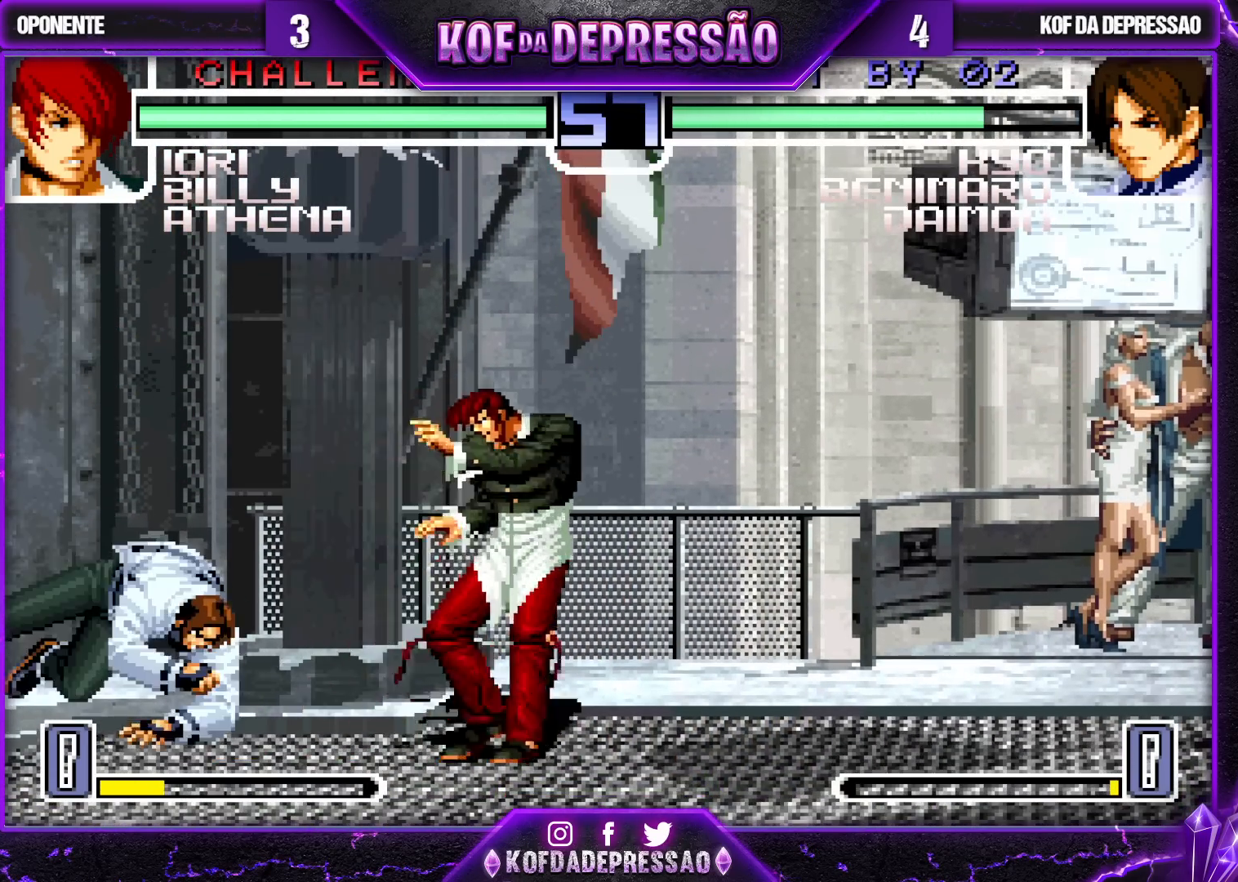
{"buttons": [], "left_stick": "center", "events": [[50, "left_stick", "up-left"], [383, "left_stick", "center"], [417, "CROSS", "down"], [483, "CROSS", "up"]]}
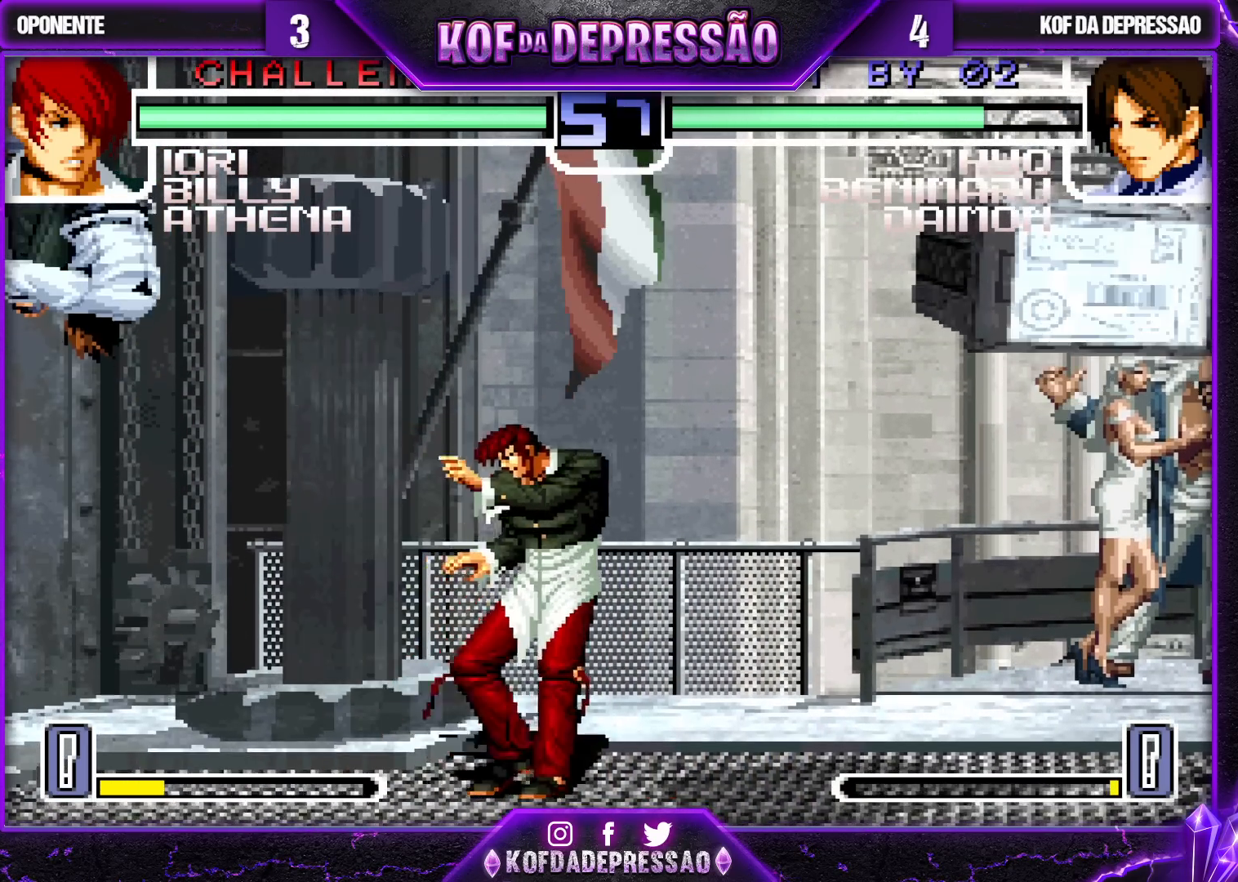
{"buttons": [], "left_stick": "up-right", "events": [[250, "left_stick", "up-right"], [317, "R1", "down"], [333, "CROSS", "down"], [417, "CROSS", "up"], [450, "R1", "up"]]}
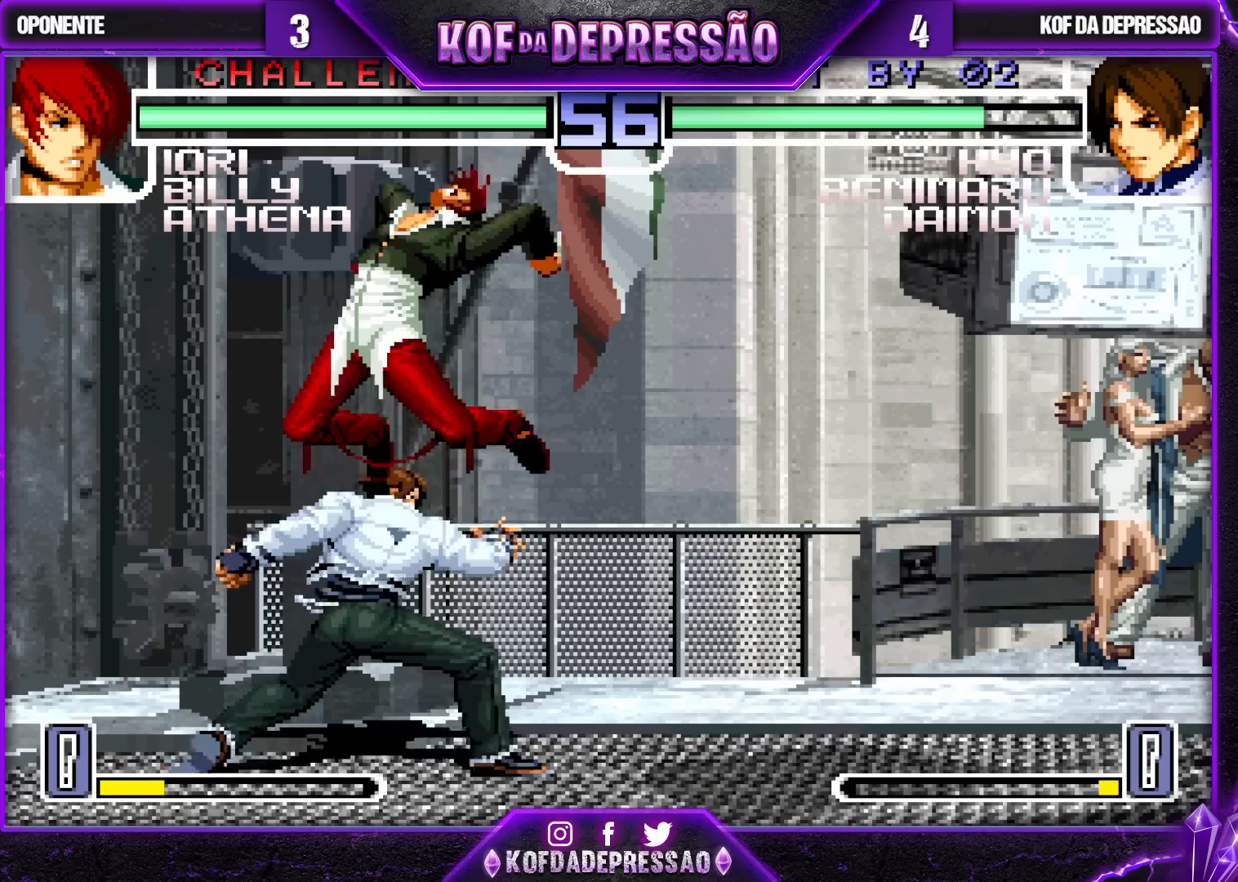
{"buttons": [], "left_stick": "center", "events": [[200, "left_stick", "center"]]}
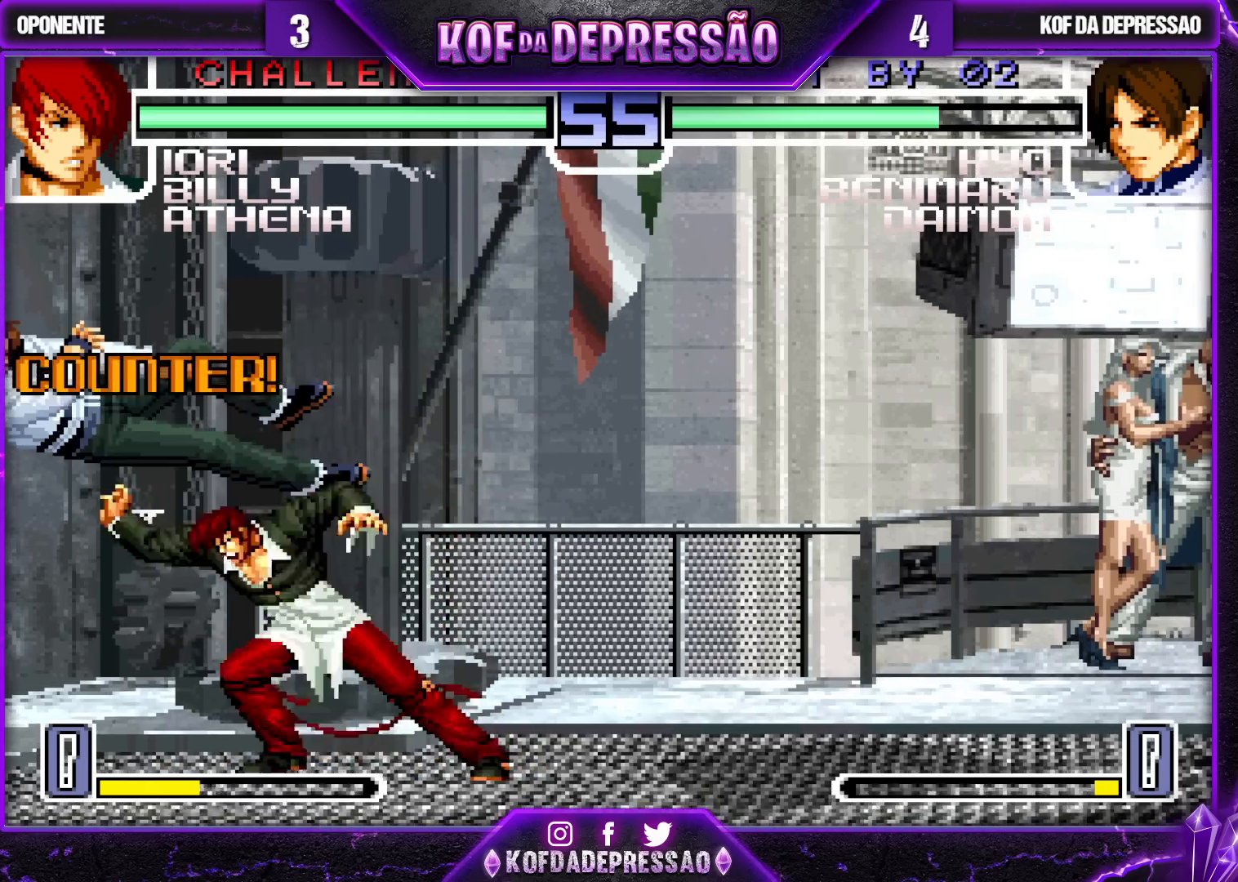
{"buttons": [], "left_stick": "left", "events": [[233, "SQUARE", "down"], [233, "TRIANGLE", "down"], [300, "SQUARE", "up"], [300, "TRIANGLE", "up"], [417, "left_stick", "left"]]}
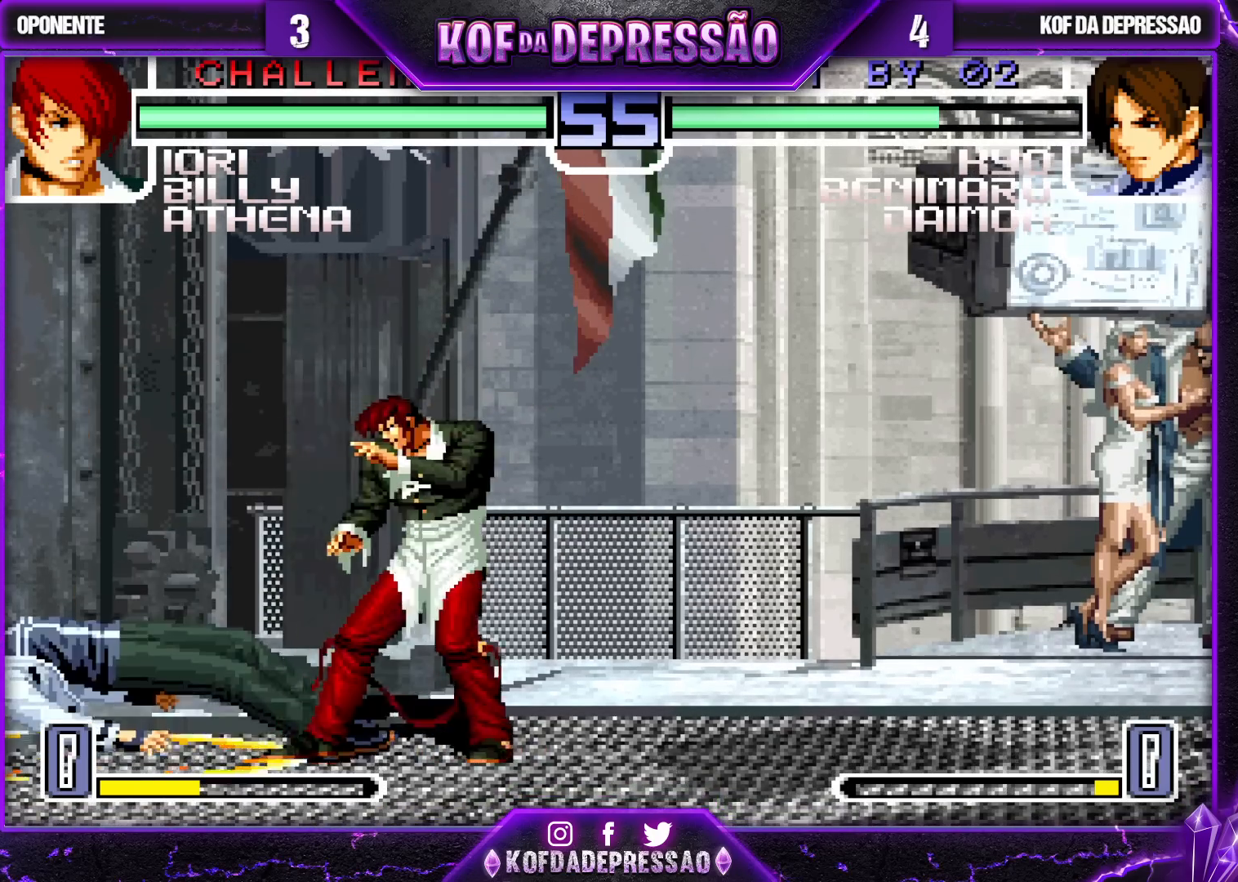
{"buttons": [], "left_stick": "left", "events": [[50, "R1", "down"], [67, "R1", "up"], [317, "left_stick", "down-left"], [450, "left_stick", "left"]]}
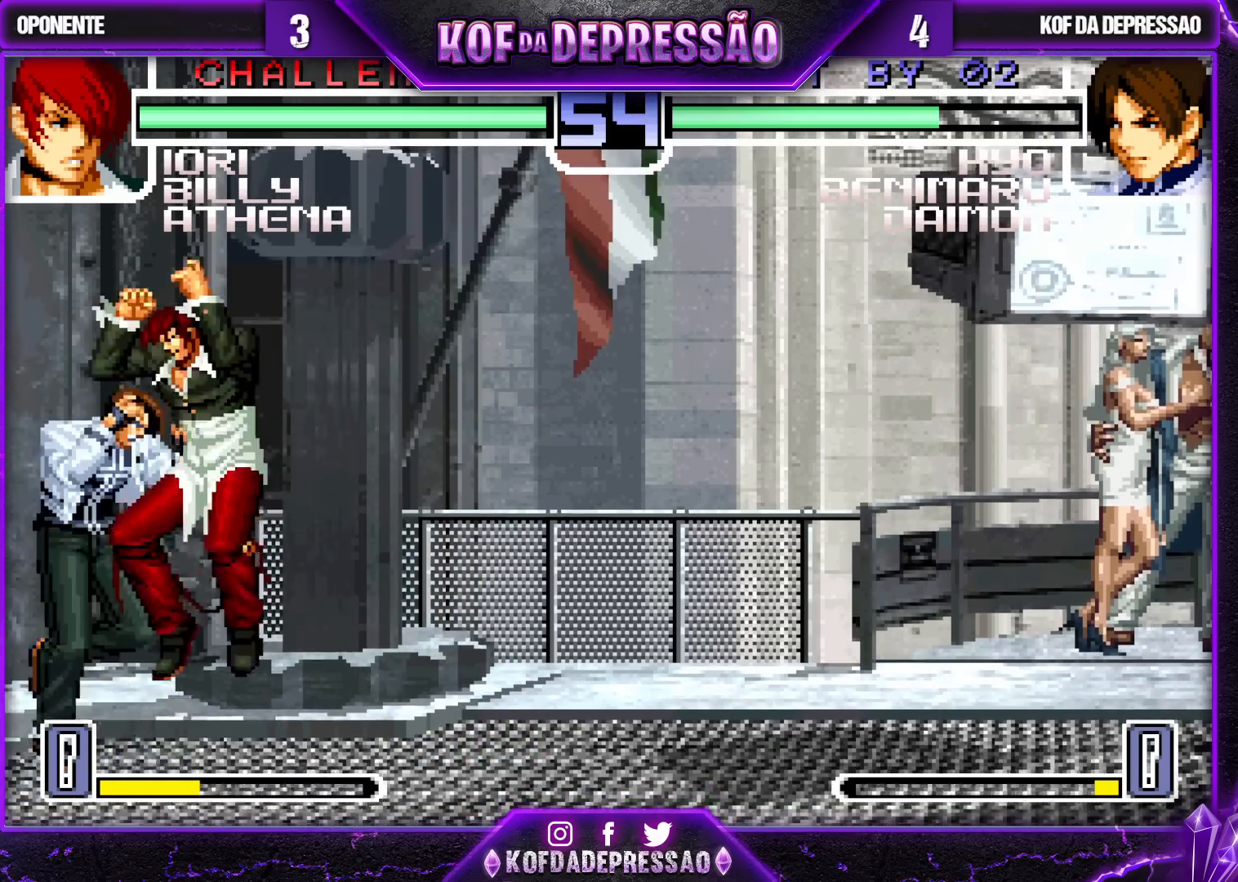
{"buttons": [], "left_stick": "down-left", "events": [[117, "left_stick", "down-left"], [300, "R1", "down"], [367, "R1", "up"]]}
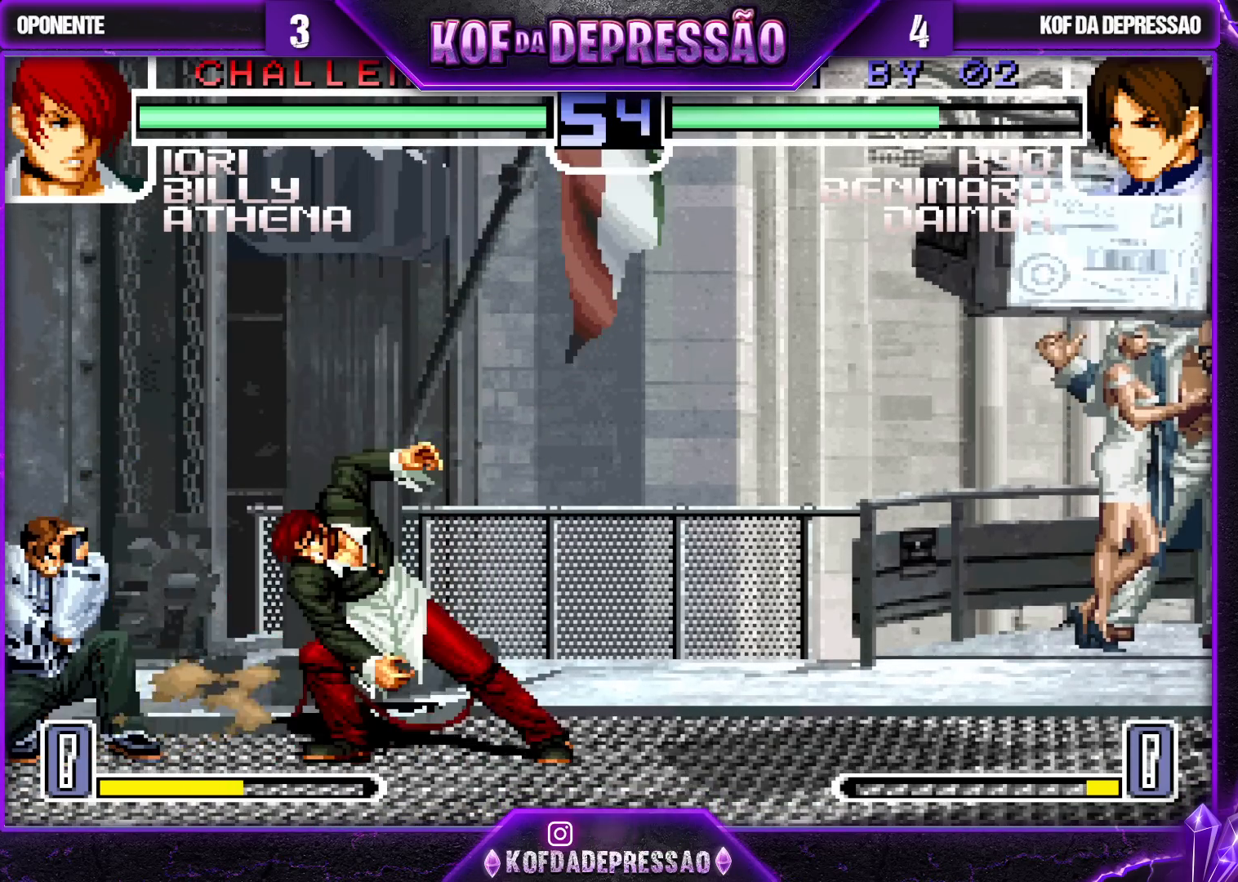
{"buttons": [], "left_stick": "up-right", "events": [[283, "left_stick", "center"], [367, "left_stick", "down-right"], [467, "left_stick", "up-right"]]}
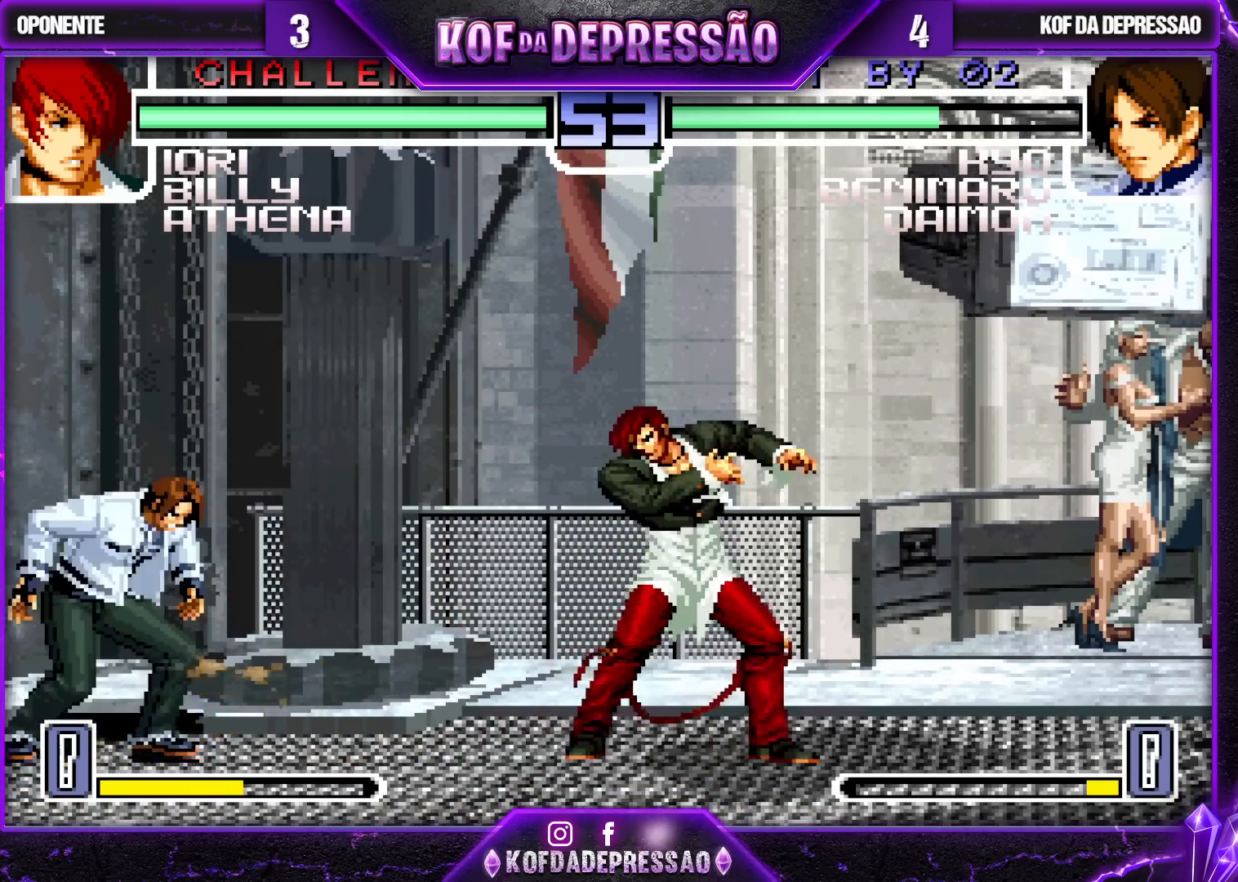
{"buttons": [], "left_stick": "left", "events": [[17, "left_stick", "center"], [67, "R1", "down"], [150, "R1", "up"], [250, "left_stick", "left"]]}
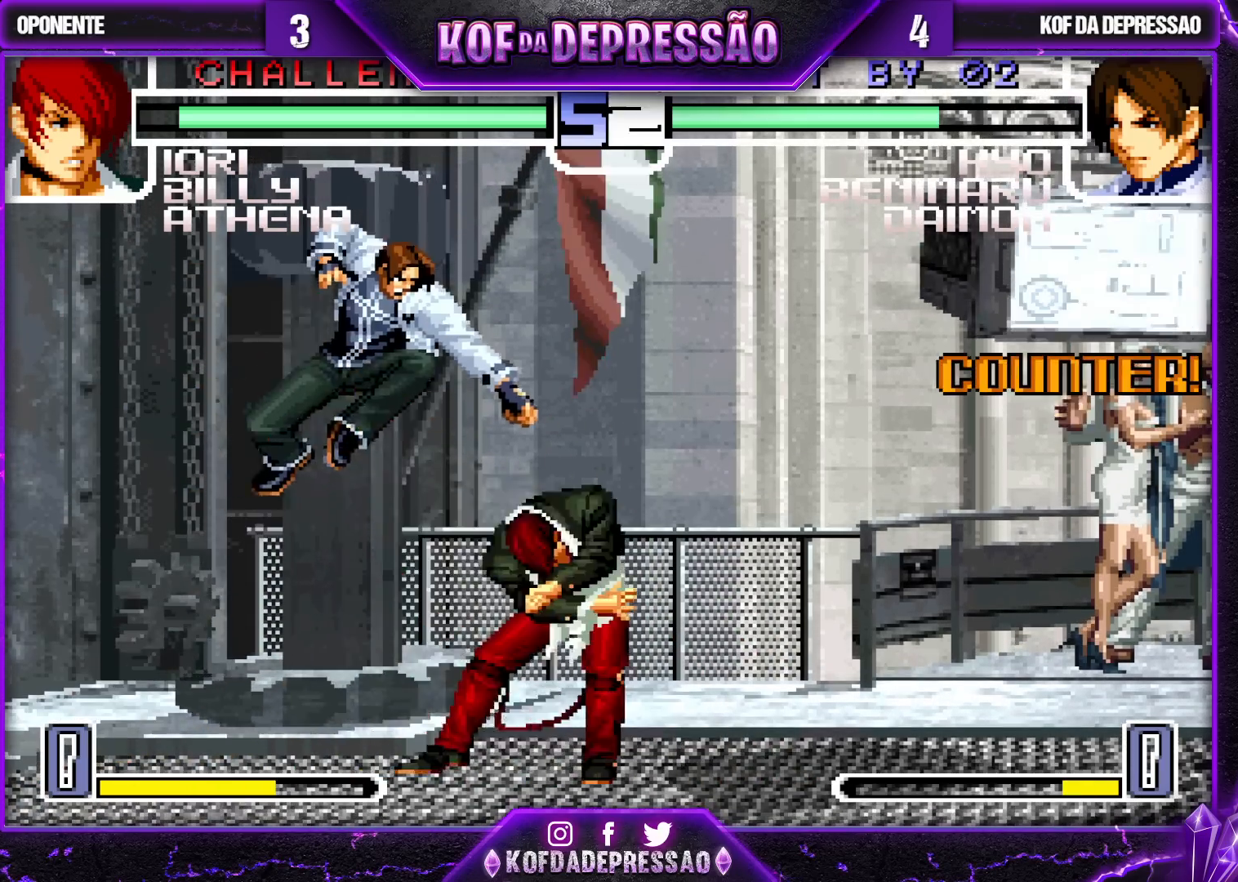
{"buttons": [], "left_stick": "right", "events": [[50, "left_stick", "center"], [100, "R1", "down"], [100, "left_stick", "right"], [167, "R1", "up"], [200, "R1", "down"], [250, "R1", "up"], [300, "R1", "down"], [333, "R1", "up"]]}
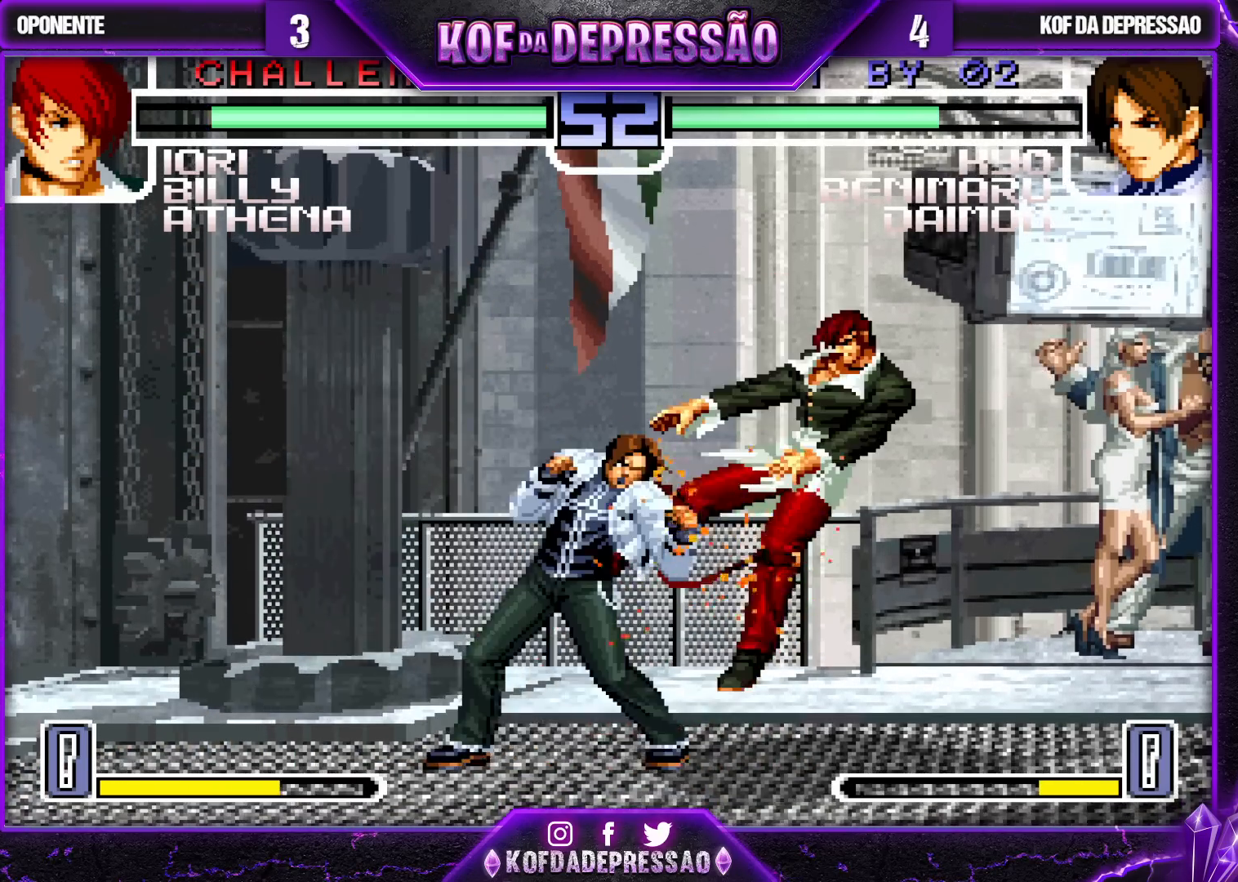
{"buttons": ["TRIANGLE"], "left_stick": "left", "events": [[50, "left_stick", "center"], [250, "left_stick", "left"], [317, "left_stick", "down"], [350, "TRIANGLE", "down"], [367, "left_stick", "left"]]}
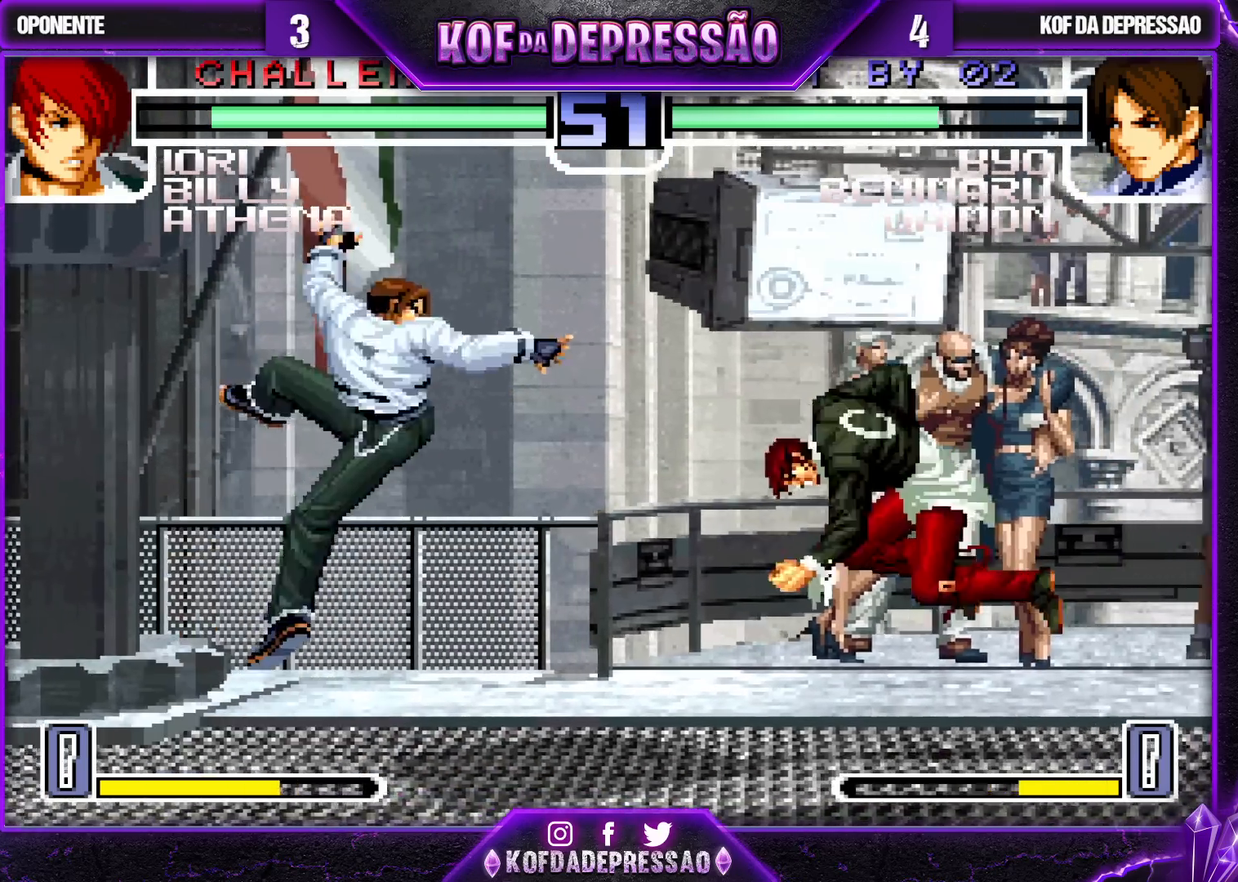
{"buttons": ["TRIANGLE"], "left_stick": "left", "events": []}